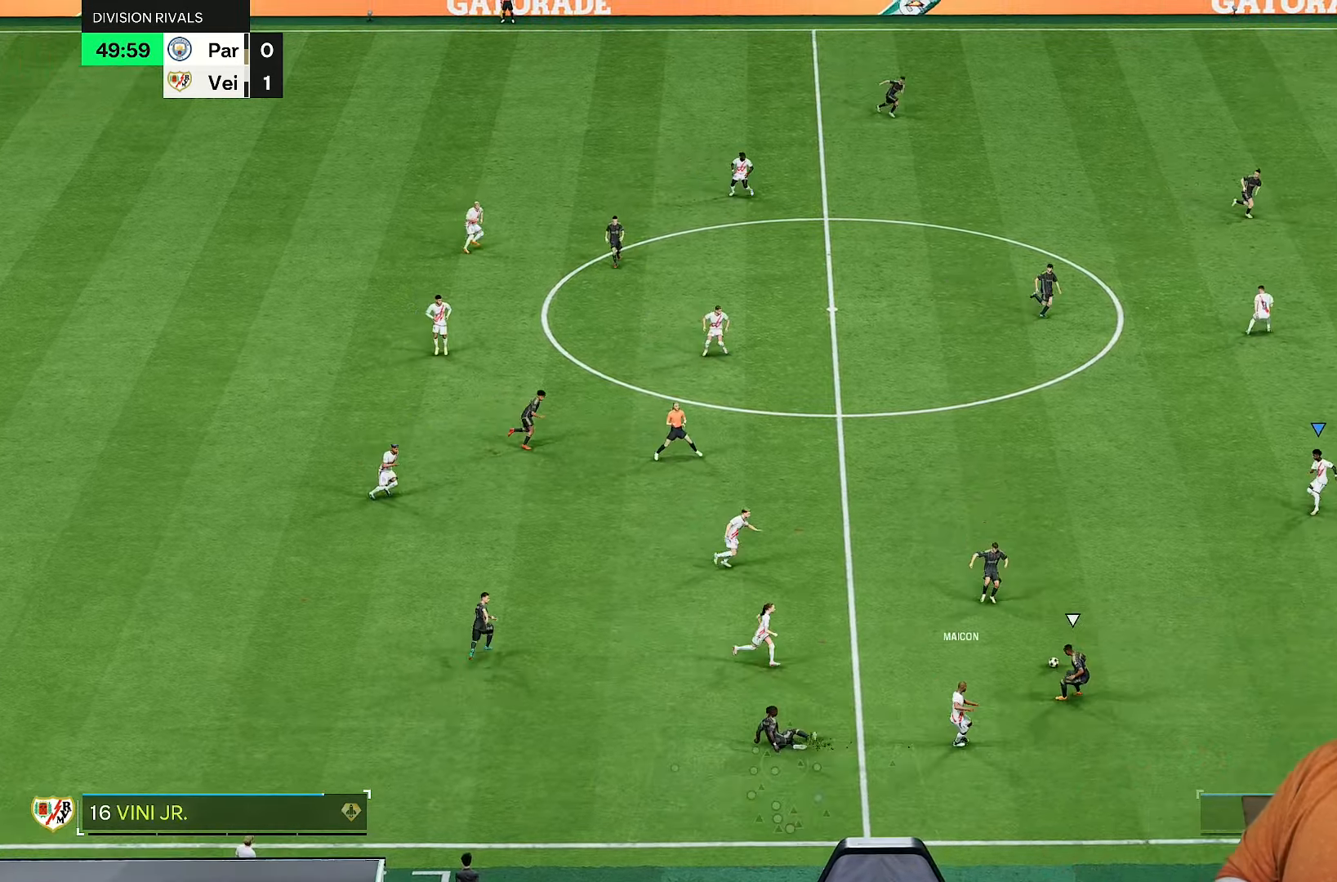
Gameplay with a controller (PlayStation layout); each line is a JSON object with the inputs held at the frame after it. "events" lists button and stick changes between this image and that frame as [ms after this image, input, new state], when the widget could be followed in between. Not read: L3 R3.
{"buttons": [], "left_stick": "up-right", "right_stick": "center", "events": [[267, "R2", "up"]]}
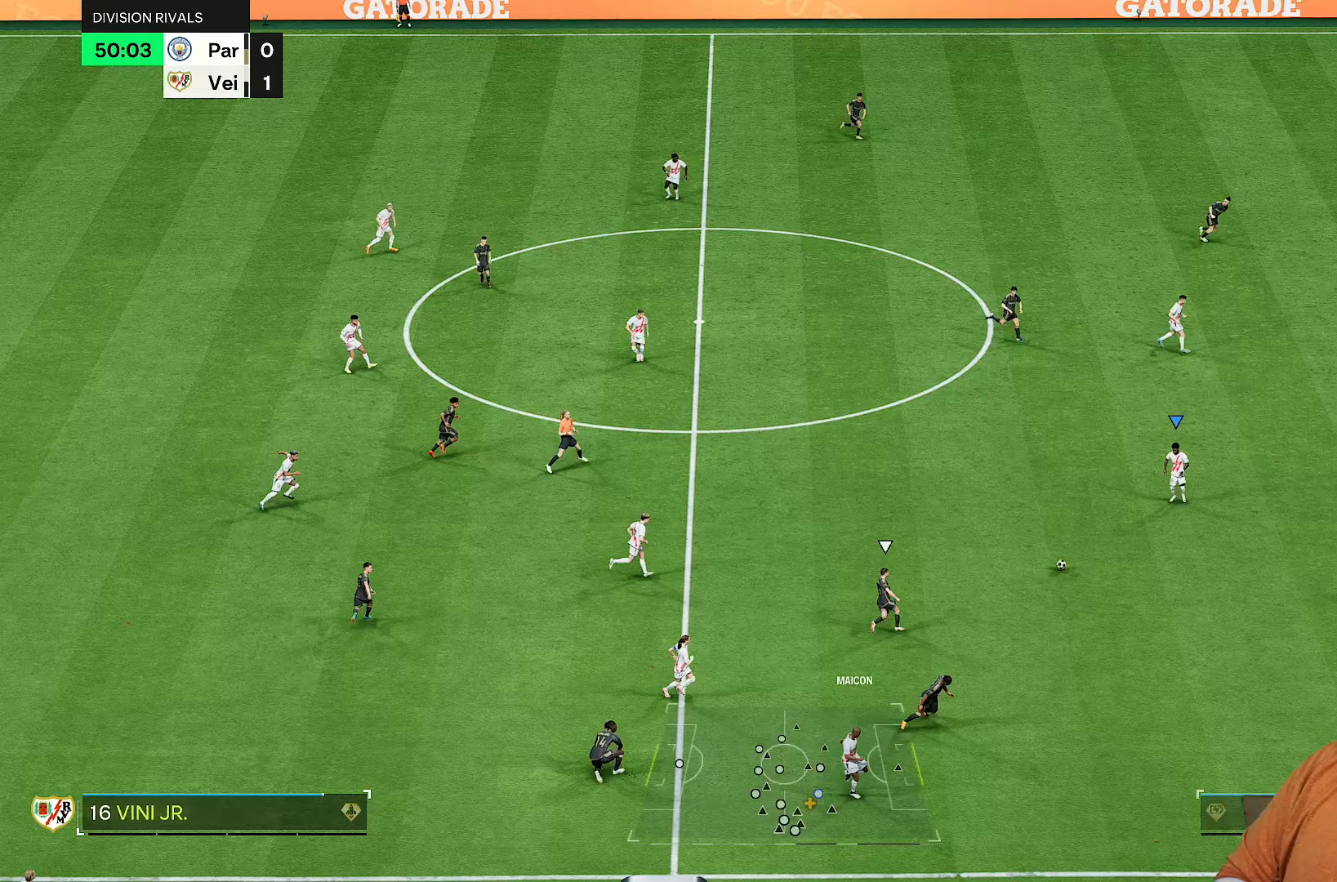
{"buttons": ["L1"], "left_stick": "up-right", "right_stick": "center", "events": [[450, "L1", "down"]]}
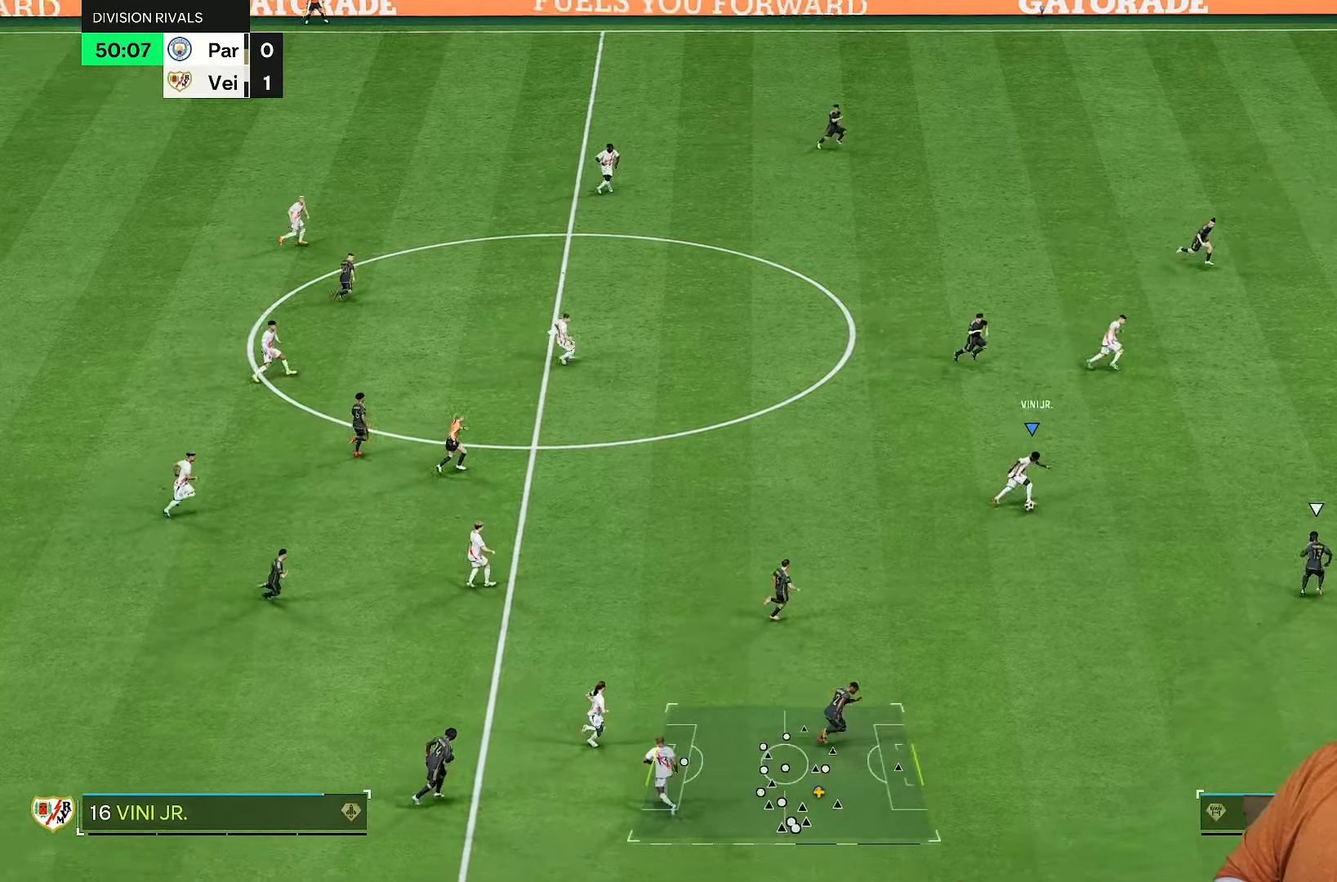
{"buttons": [], "left_stick": "right", "right_stick": "center", "events": [[50, "L1", "up"], [317, "left_stick", "right"]]}
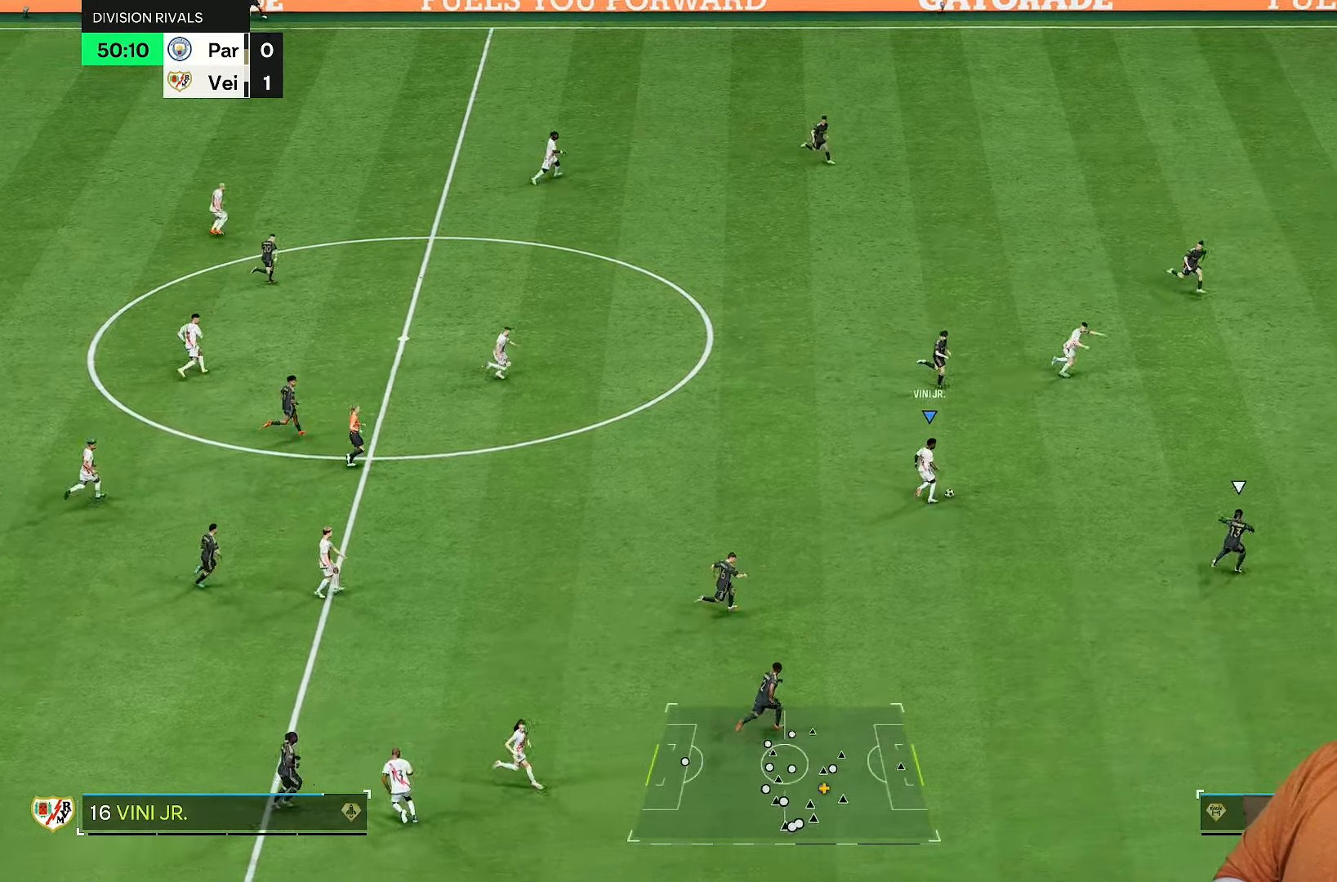
{"buttons": [], "left_stick": "right", "right_stick": "center", "events": []}
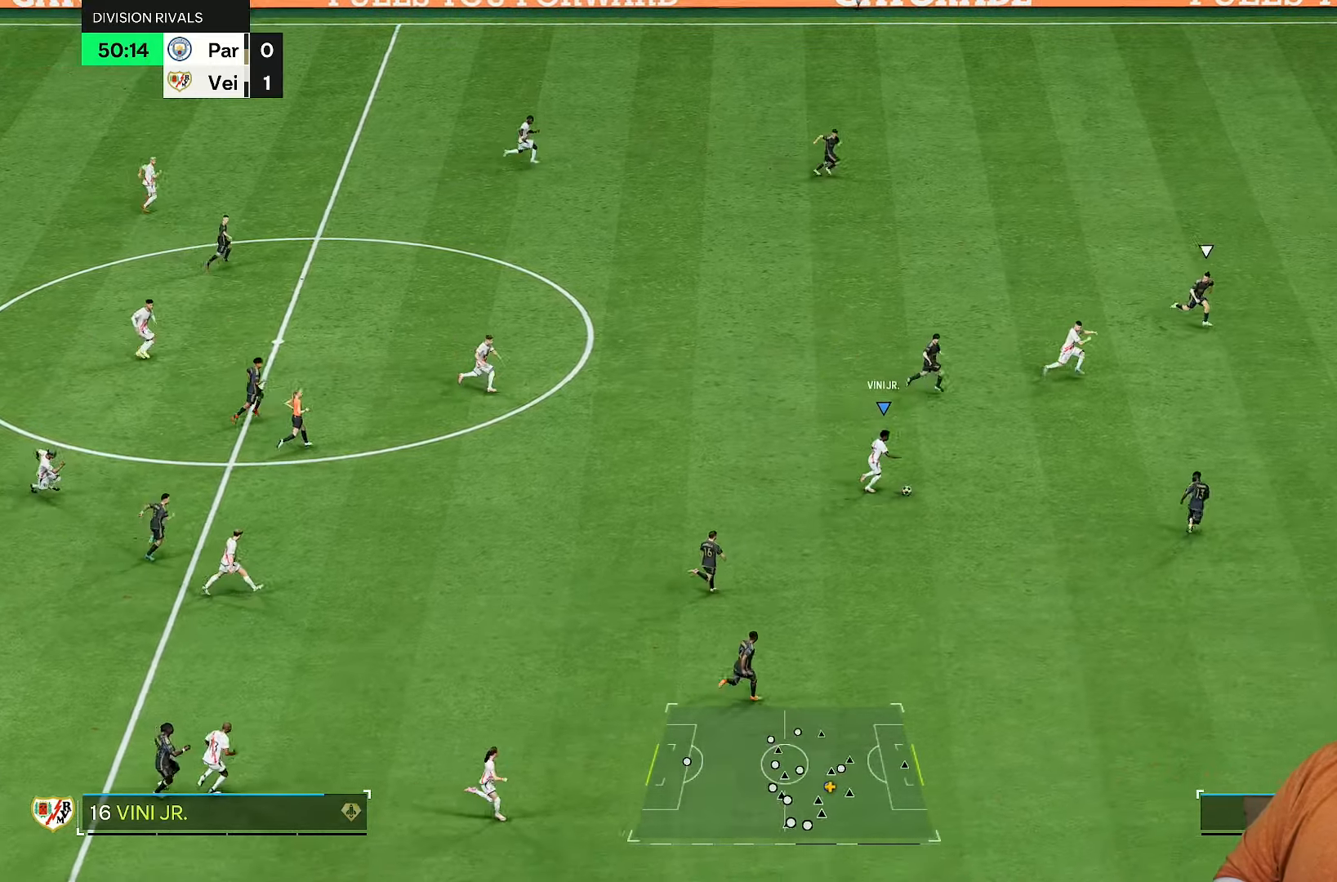
{"buttons": [], "left_stick": "up-right", "right_stick": "center", "events": [[100, "R1", "down"], [267, "R1", "up"], [267, "left_stick", "up-right"]]}
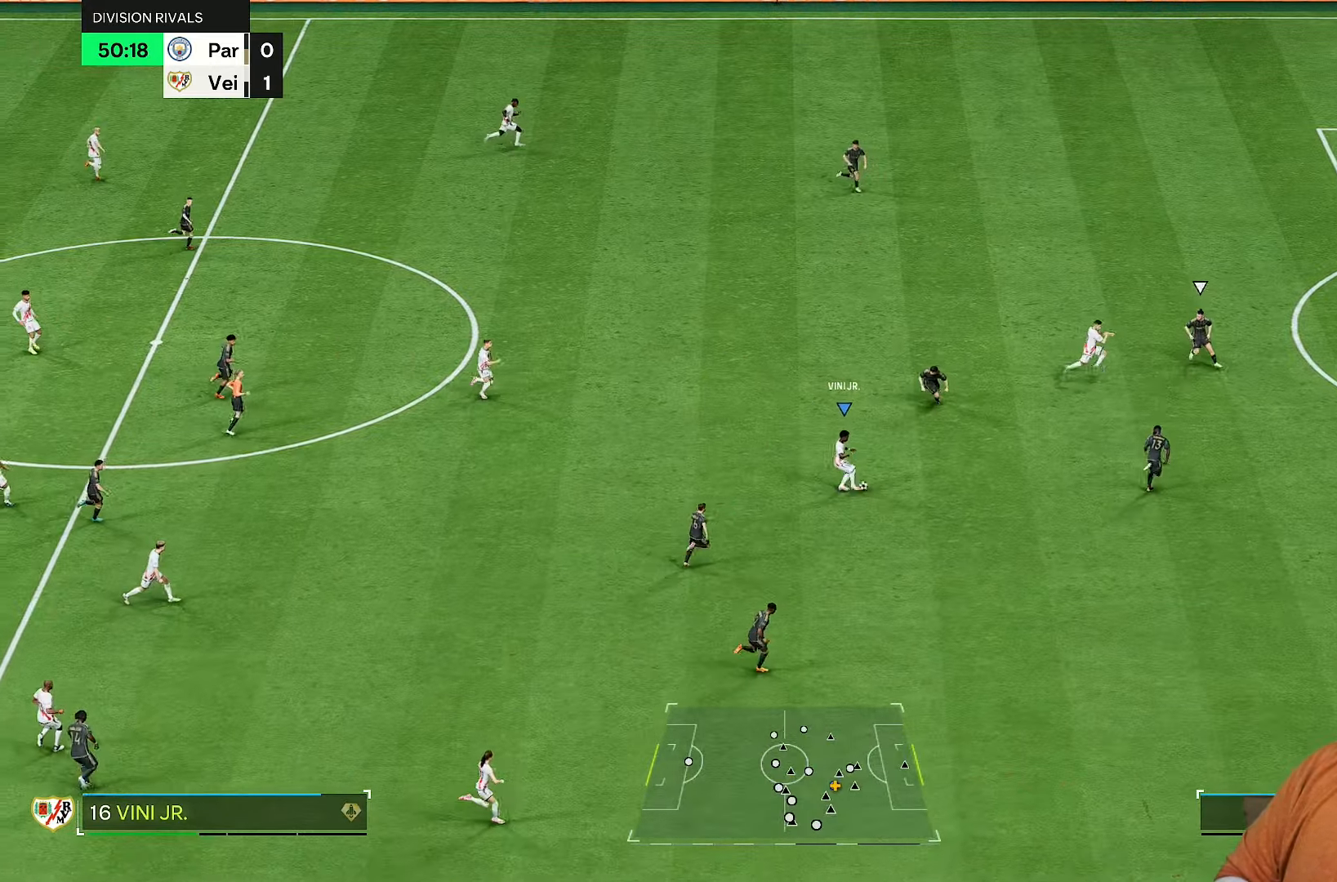
{"buttons": [], "left_stick": "down-right", "right_stick": "center", "events": [[133, "left_stick", "right"], [267, "left_stick", "down-right"], [300, "CROSS", "down"], [433, "CROSS", "up"]]}
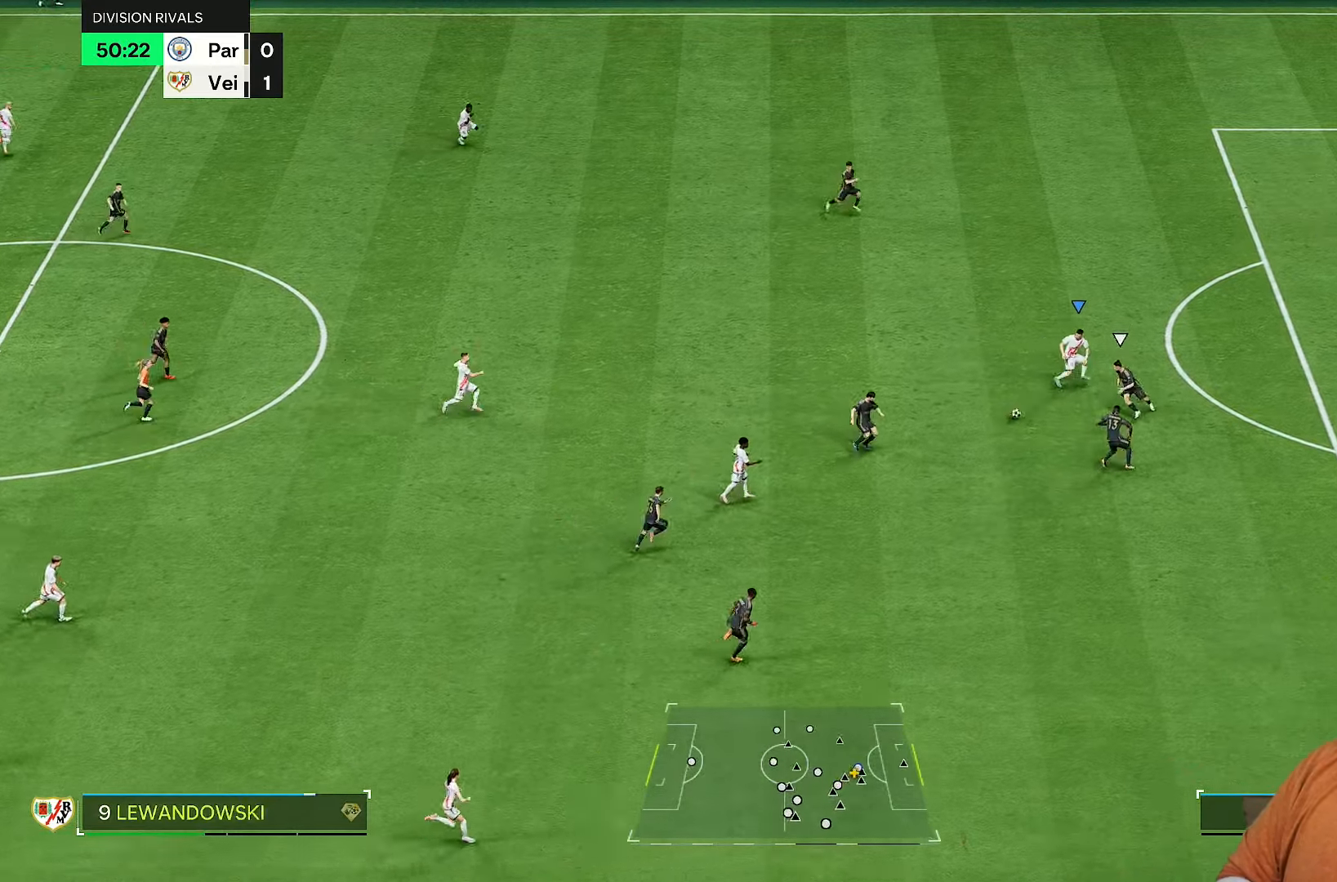
{"buttons": [], "left_stick": "right", "right_stick": "center", "events": [[433, "left_stick", "right"]]}
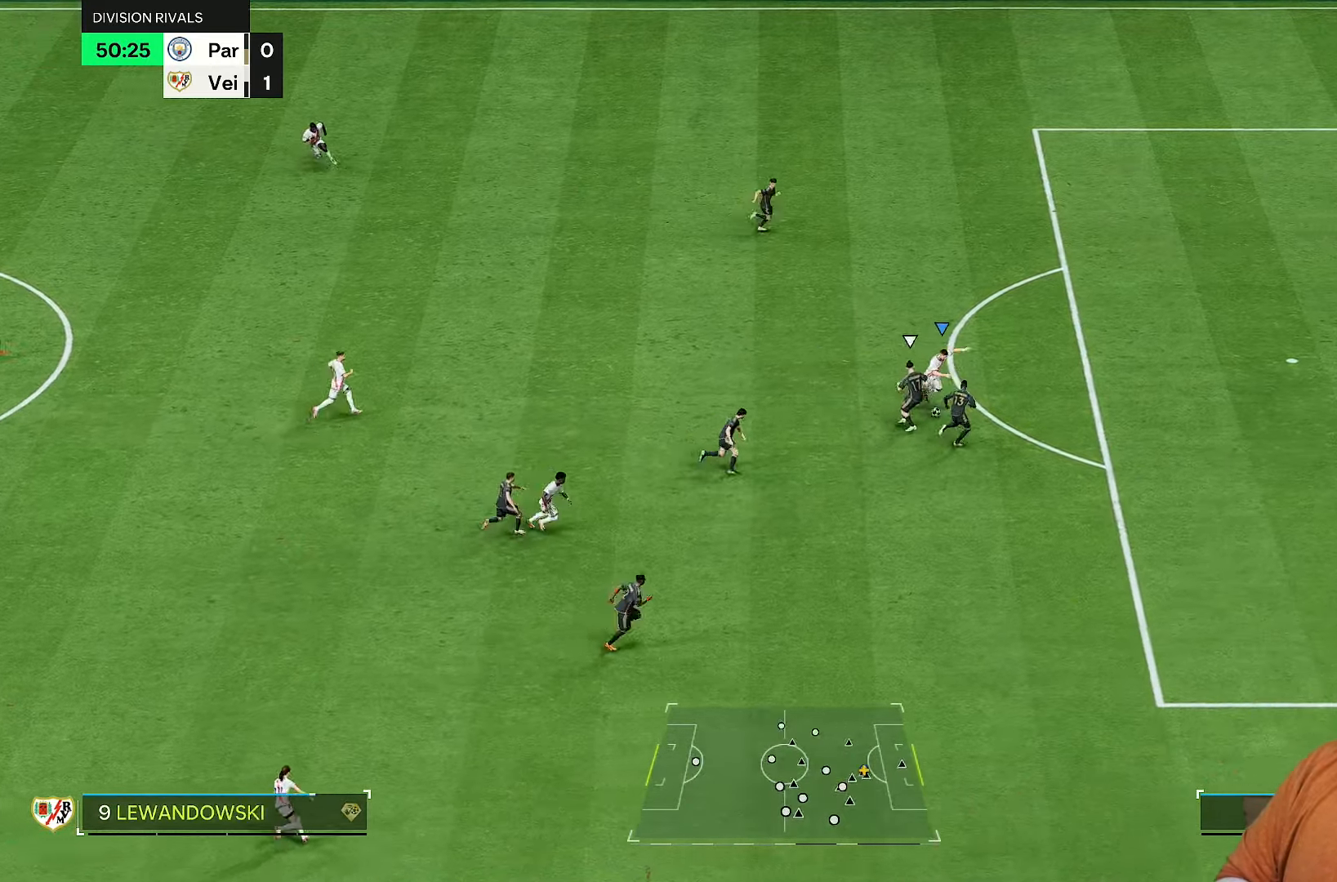
{"buttons": [], "left_stick": "up", "right_stick": "center", "events": [[133, "left_stick", "up-right"], [500, "left_stick", "up"]]}
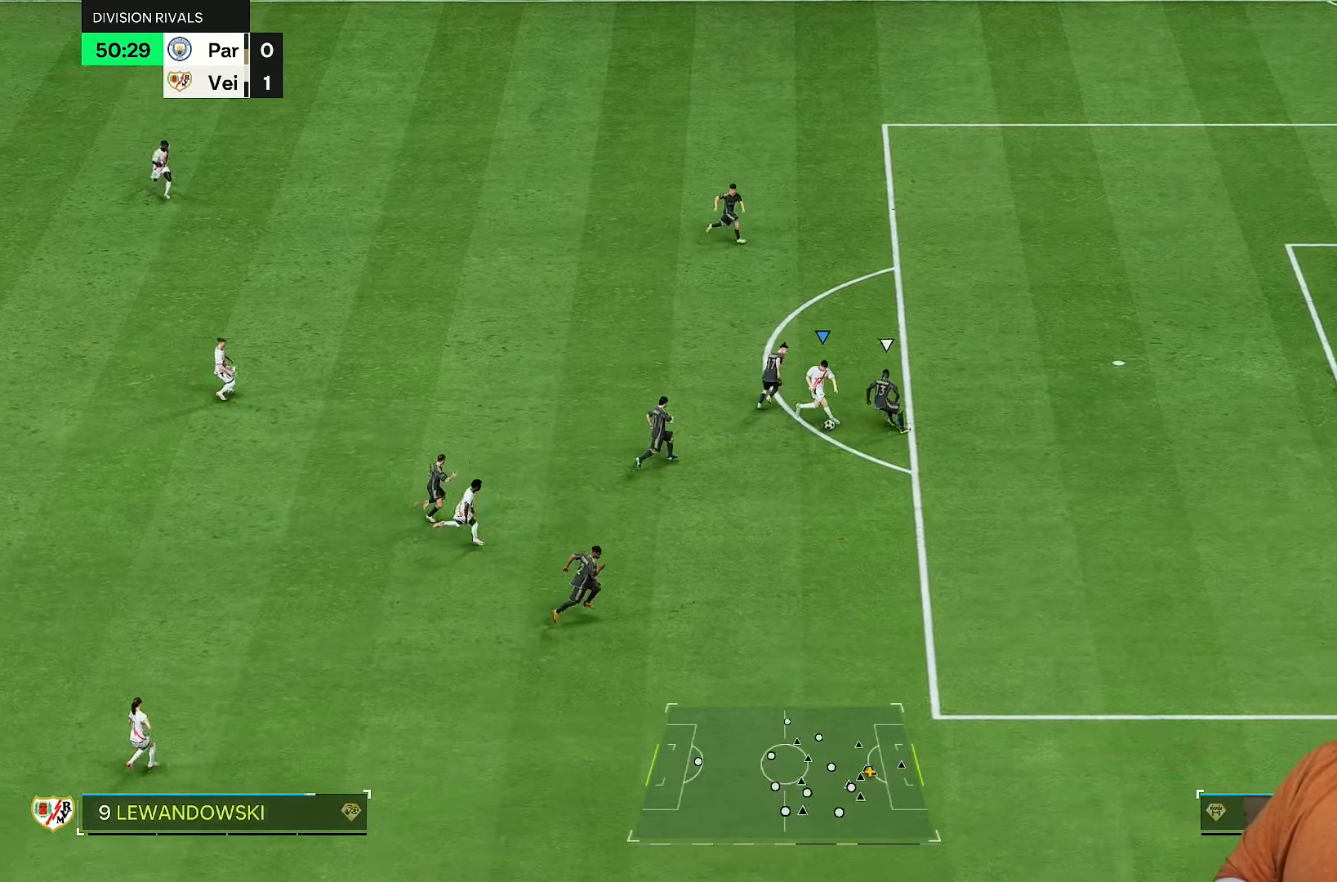
{"buttons": ["R2"], "left_stick": "down-right", "right_stick": "center", "events": [[183, "left_stick", "right"], [350, "left_stick", "down-right"], [450, "R2", "down"]]}
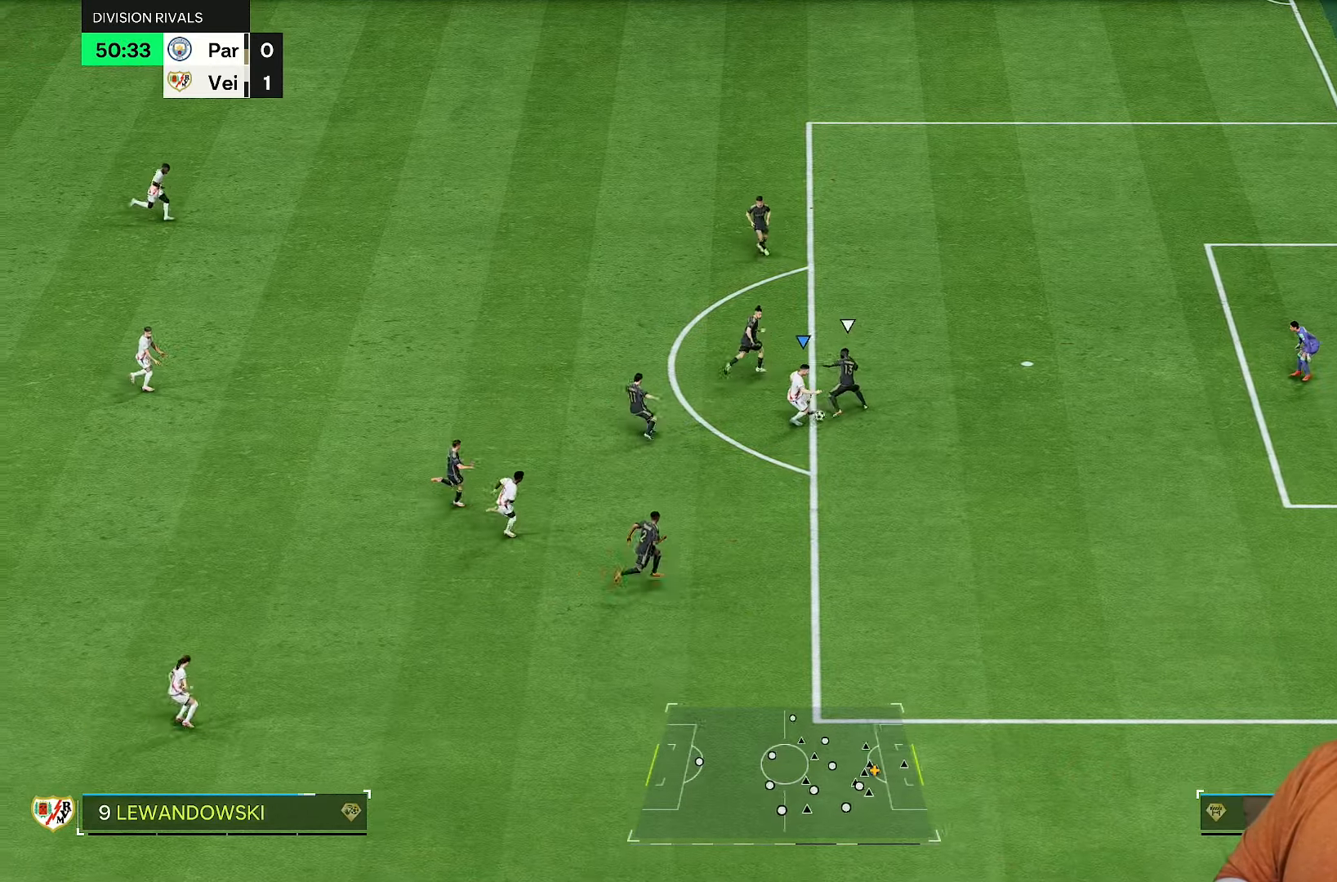
{"buttons": [], "left_stick": "up-right", "right_stick": "center", "events": [[50, "R2", "up"], [450, "left_stick", "up-right"]]}
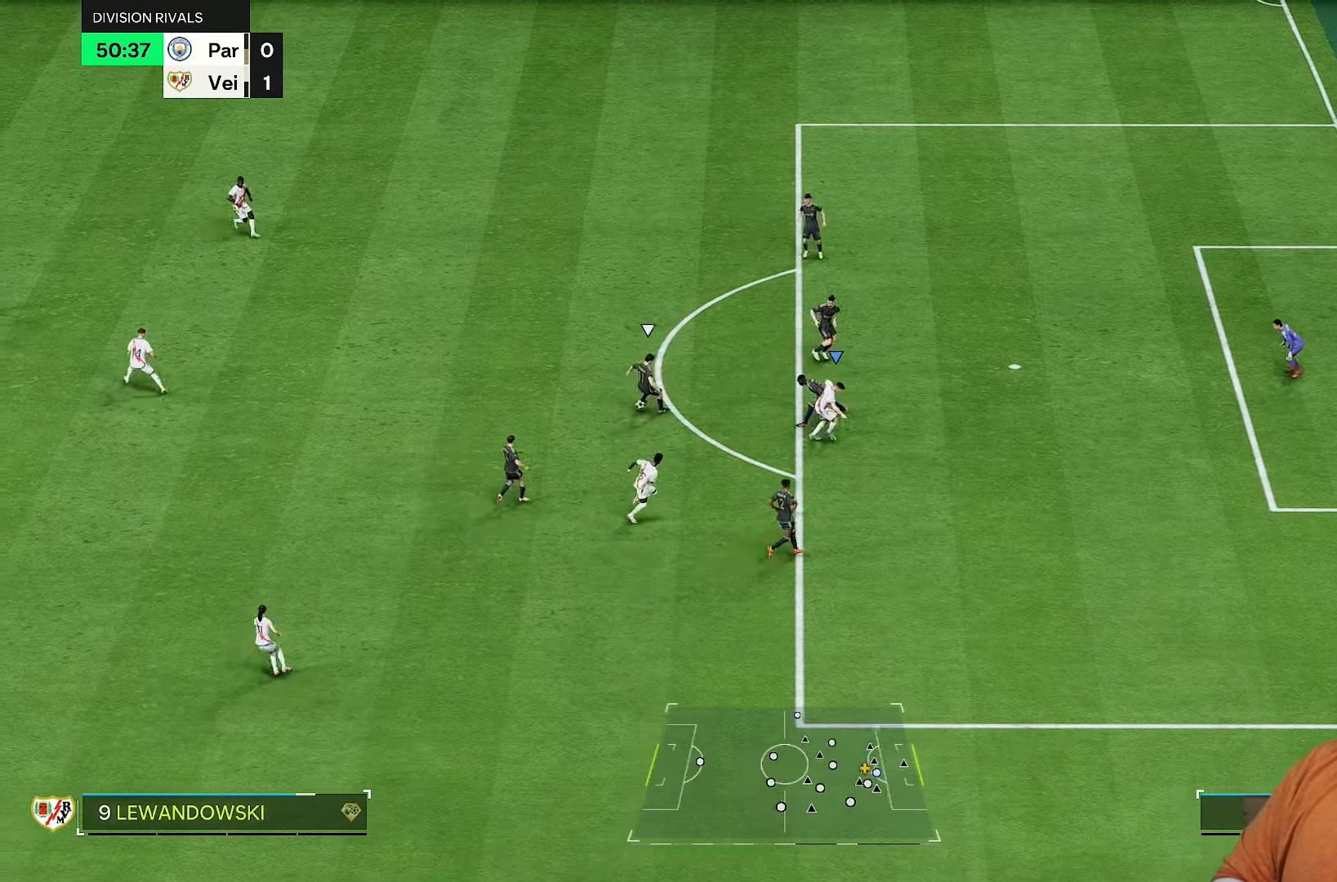
{"buttons": ["R2"], "left_stick": "down-left", "right_stick": "center", "events": [[50, "left_stick", "up-left"], [83, "right_stick", "left"], [150, "R2", "down"], [183, "right_stick", "down-left"], [283, "right_stick", "center"], [483, "left_stick", "down-left"]]}
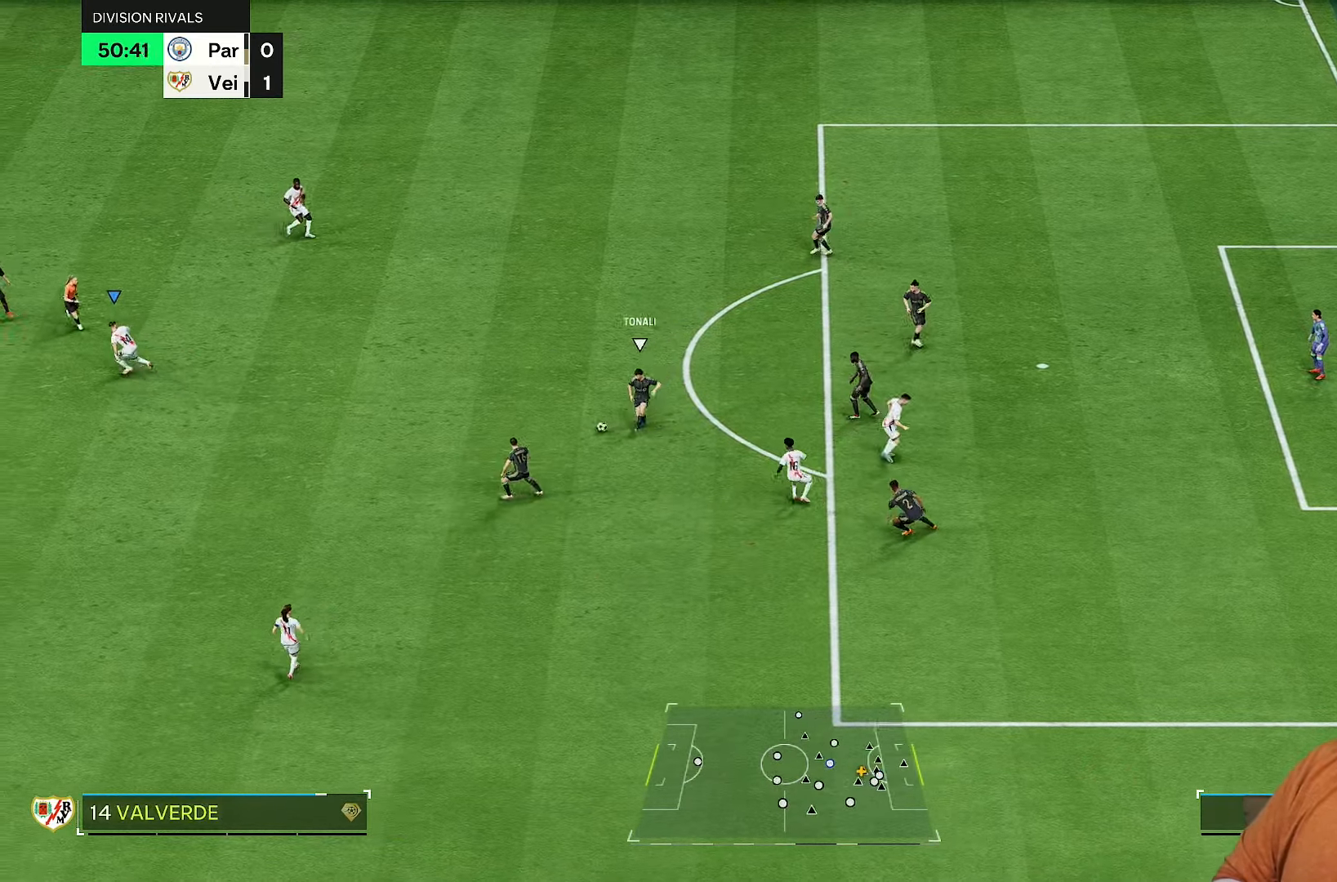
{"buttons": ["CROSS", "R2"], "left_stick": "center", "right_stick": "center", "events": [[50, "CROSS", "down"], [83, "left_stick", "down-right"], [150, "left_stick", "center"]]}
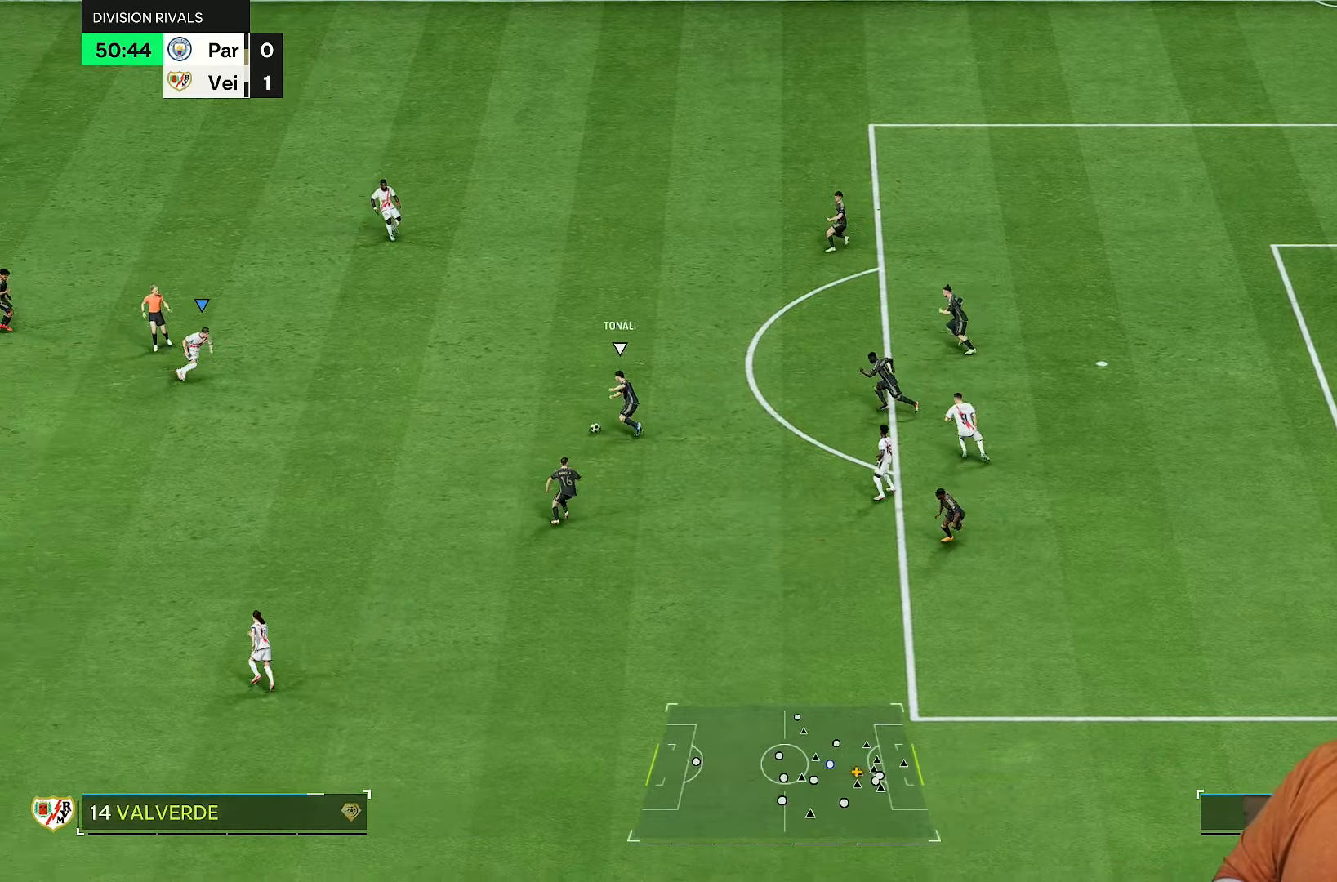
{"buttons": ["R2"], "left_stick": "down-right", "right_stick": "center", "events": [[233, "CROSS", "up"], [233, "left_stick", "down-right"]]}
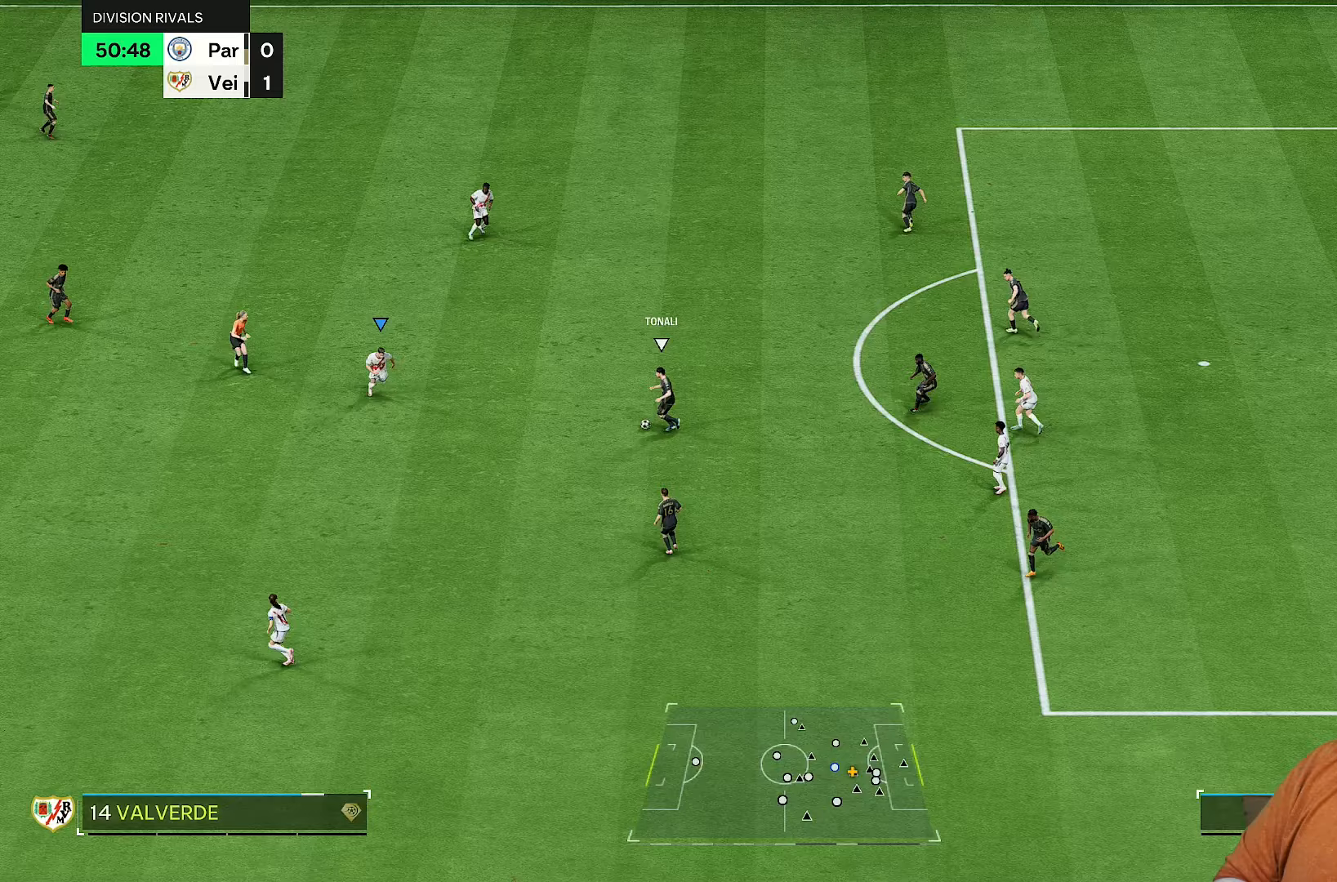
{"buttons": ["R2"], "left_stick": "down-right", "right_stick": "center", "events": []}
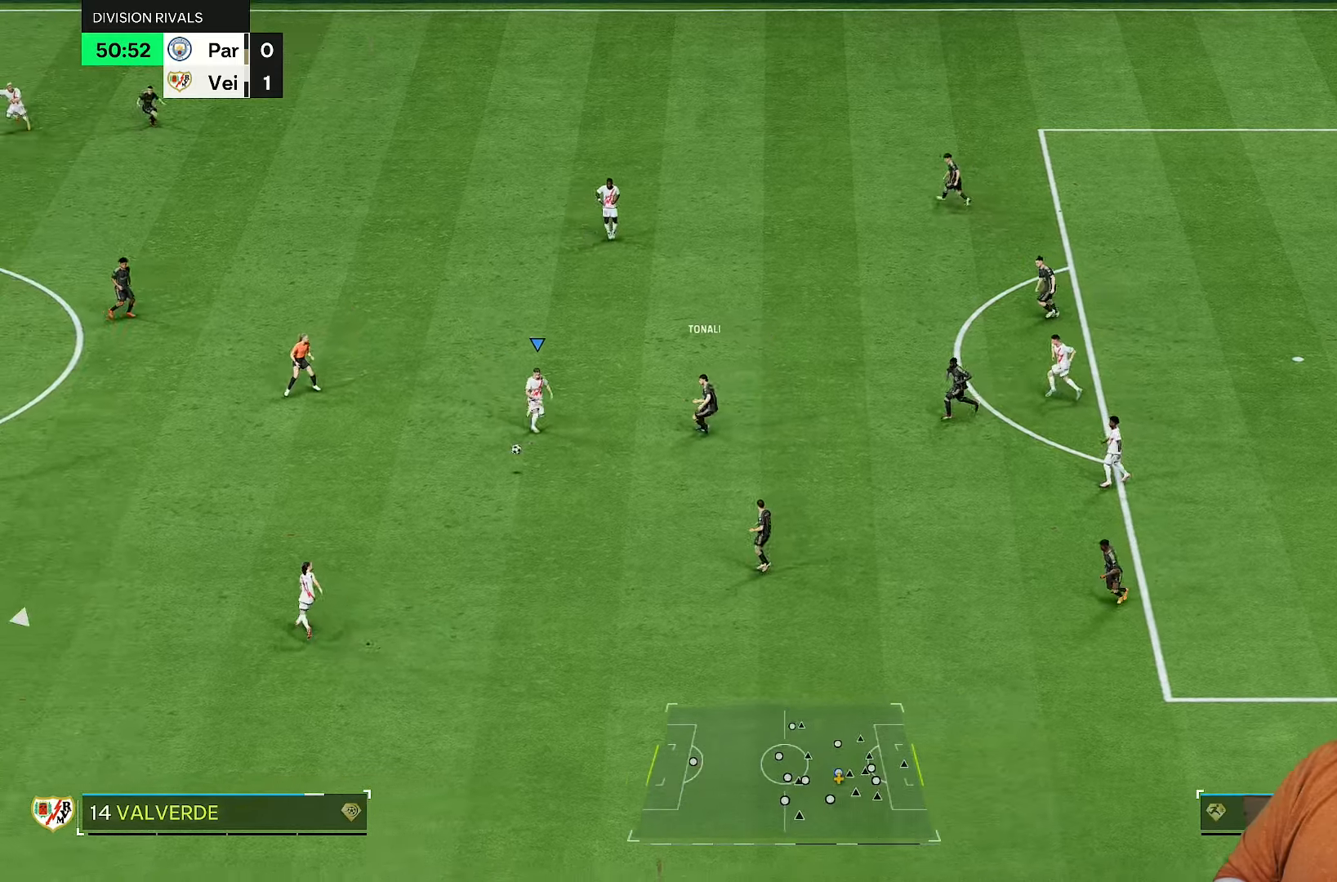
{"buttons": ["R2"], "left_stick": "left", "right_stick": "center", "events": [[233, "left_stick", "left"], [233, "right_stick", "down-left"], [350, "right_stick", "center"]]}
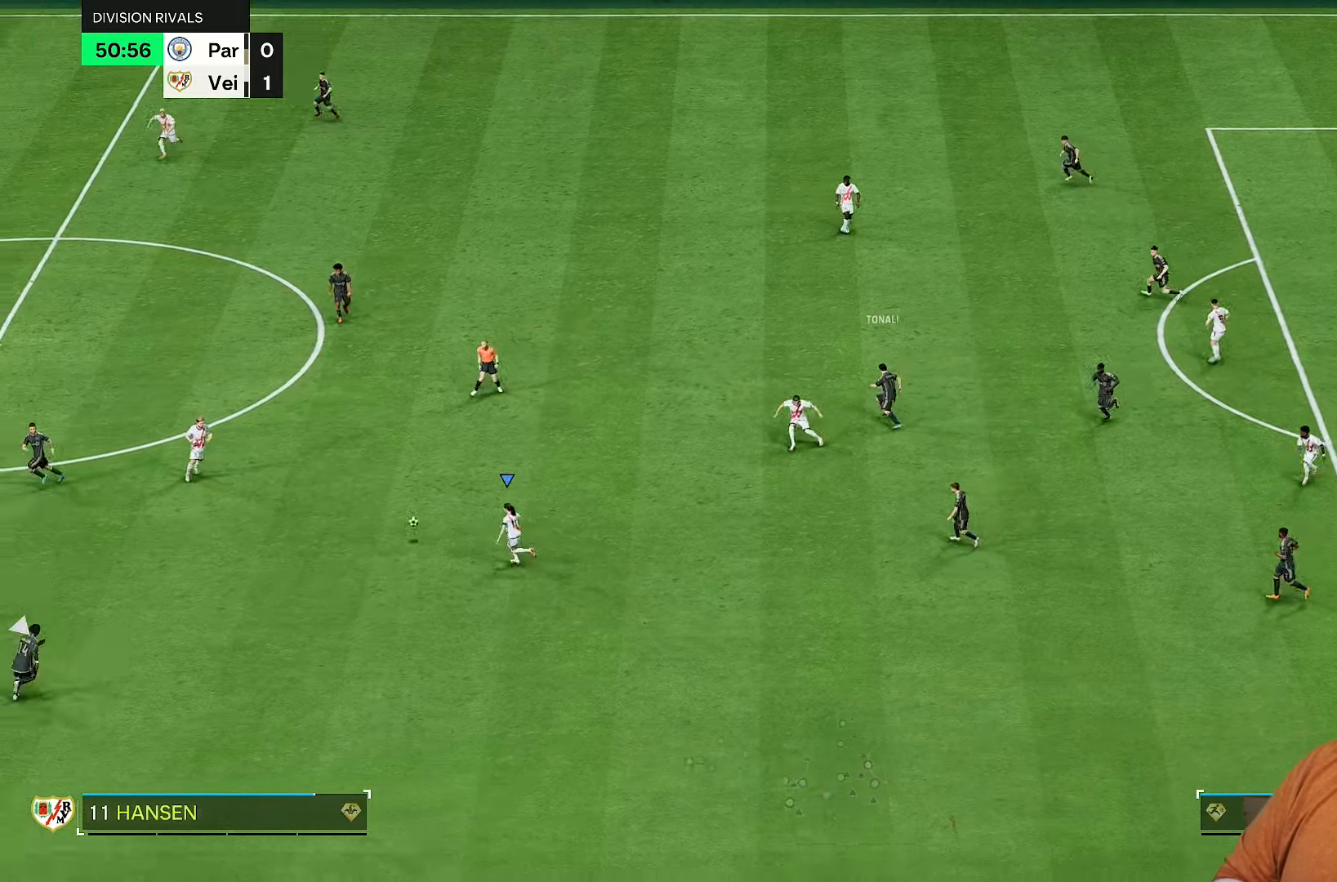
{"buttons": ["CROSS", "R2"], "left_stick": "center", "right_stick": "center", "events": [[67, "L1", "down"], [100, "left_stick", "down"], [133, "CROSS", "down"], [167, "left_stick", "down-right"], [200, "L1", "up"], [300, "left_stick", "center"]]}
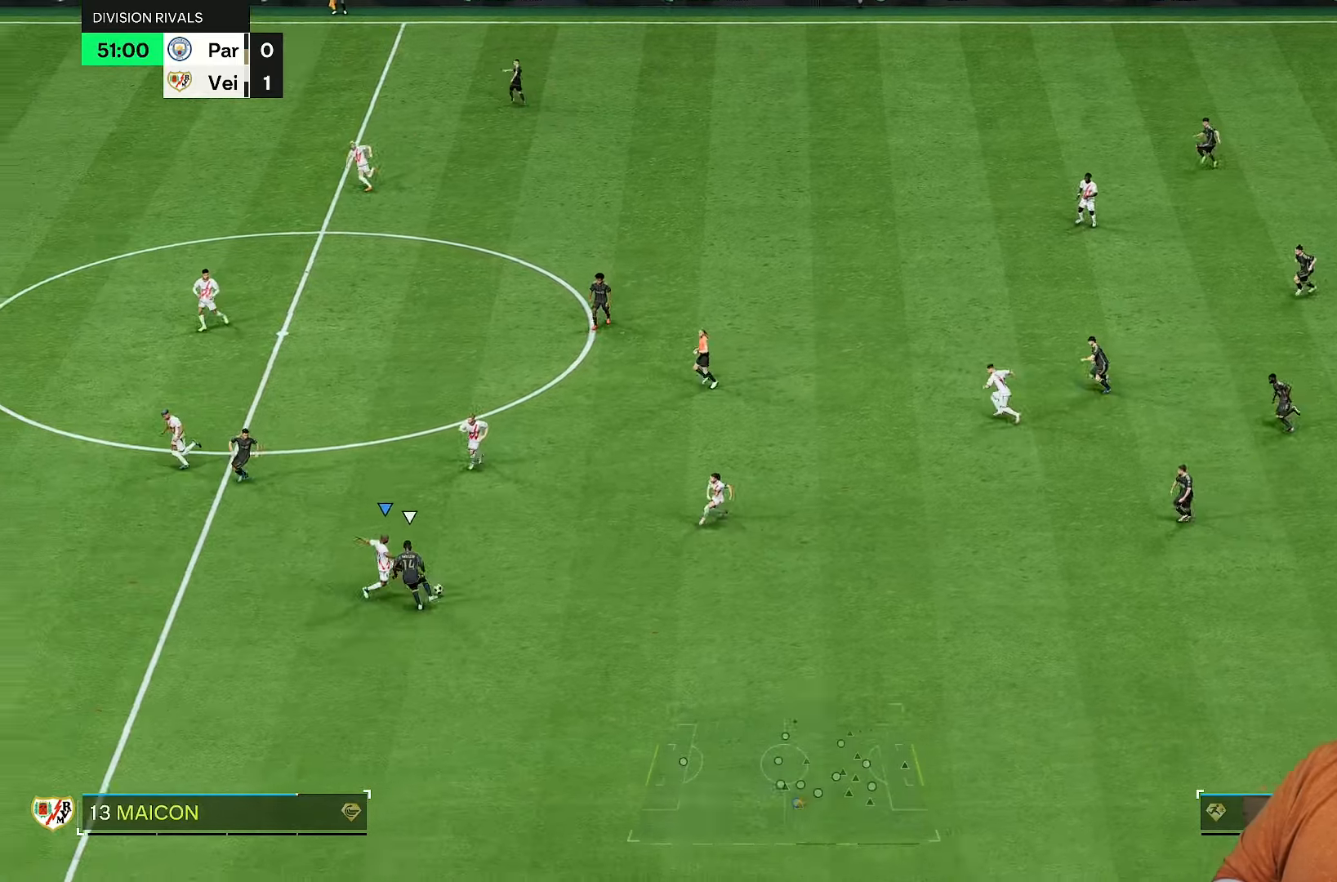
{"buttons": ["R2"], "left_stick": "up-right", "right_stick": "center", "events": [[67, "left_stick", "right"], [150, "left_stick", "up-right"], [200, "CROSS", "up"]]}
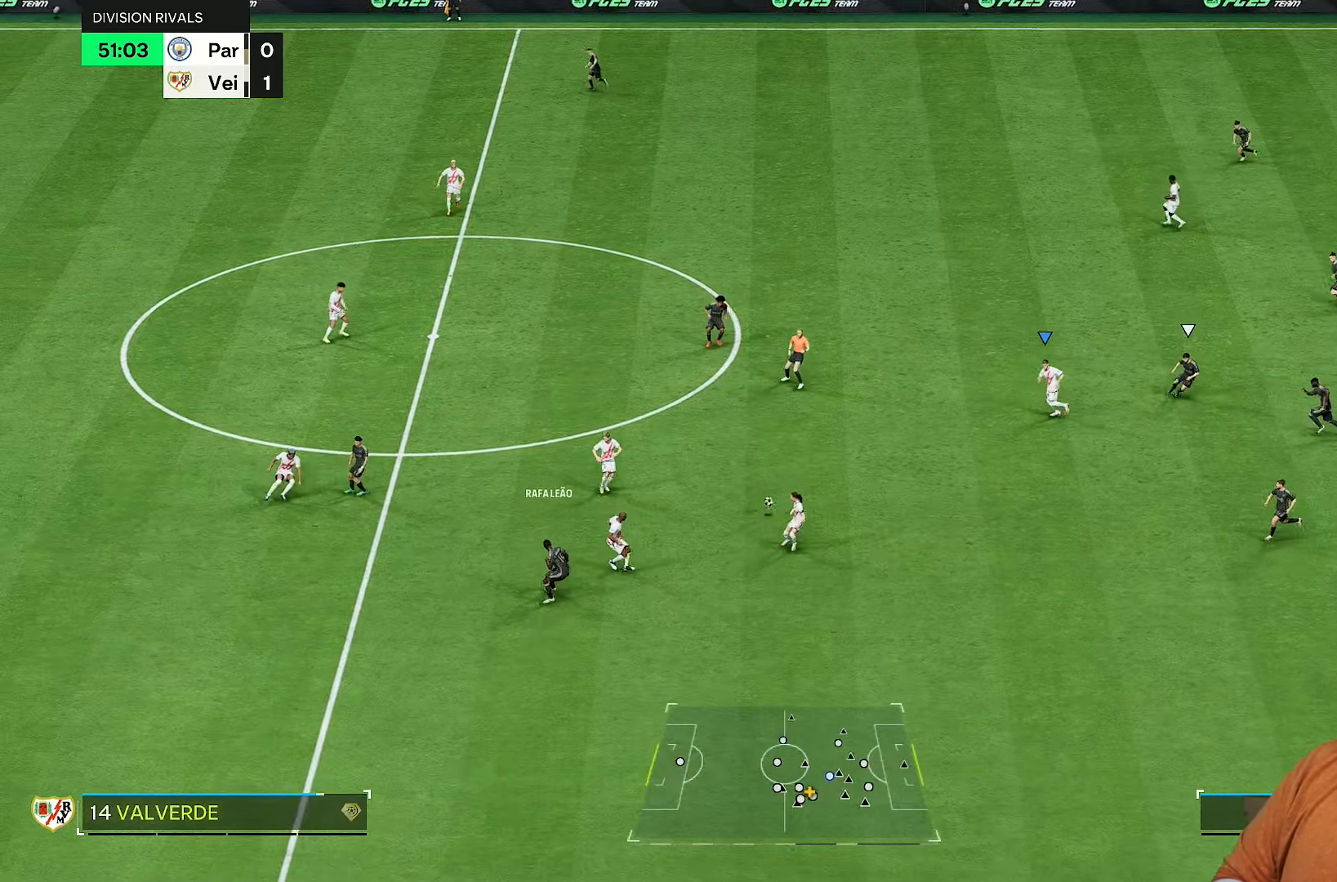
{"buttons": [], "left_stick": "down-left", "right_stick": "center", "events": [[183, "left_stick", "up-left"], [250, "left_stick", "left"], [283, "R2", "up"], [383, "left_stick", "down-left"]]}
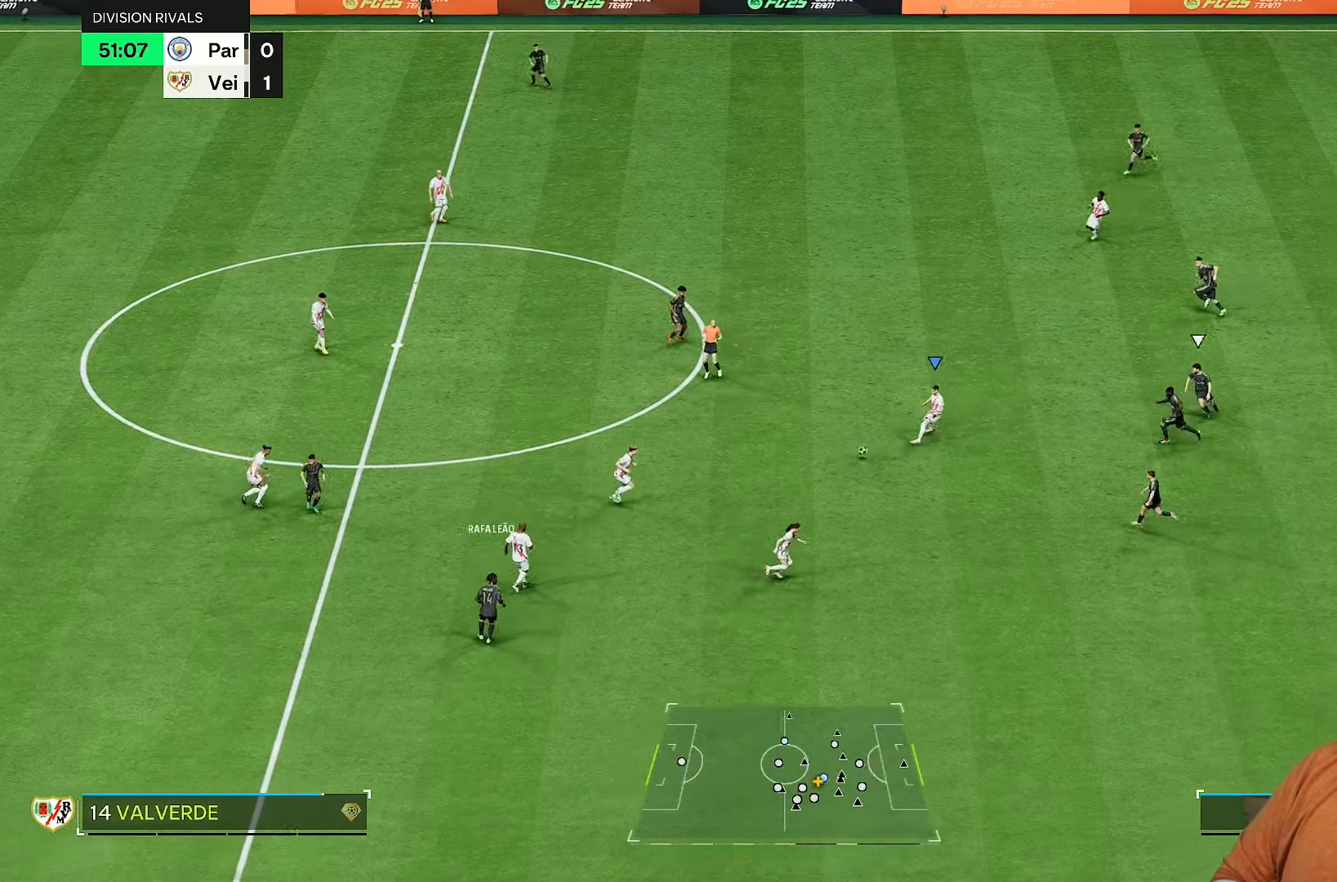
{"buttons": [], "left_stick": "down", "right_stick": "center", "events": [[17, "left_stick", "down"]]}
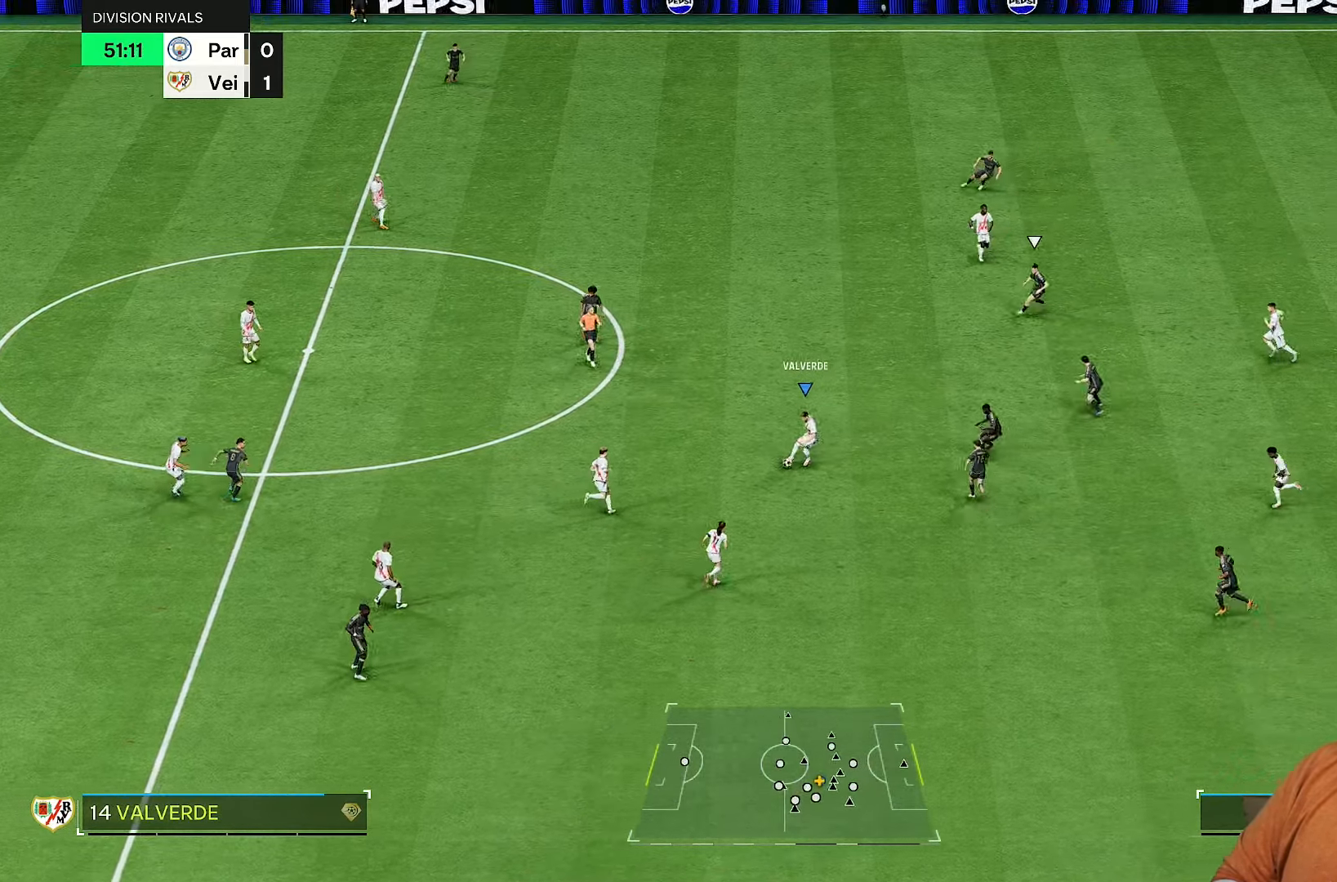
{"buttons": [], "left_stick": "up-left", "right_stick": "center", "events": [[17, "left_stick", "down-left"], [150, "left_stick", "left"], [383, "left_stick", "up-left"]]}
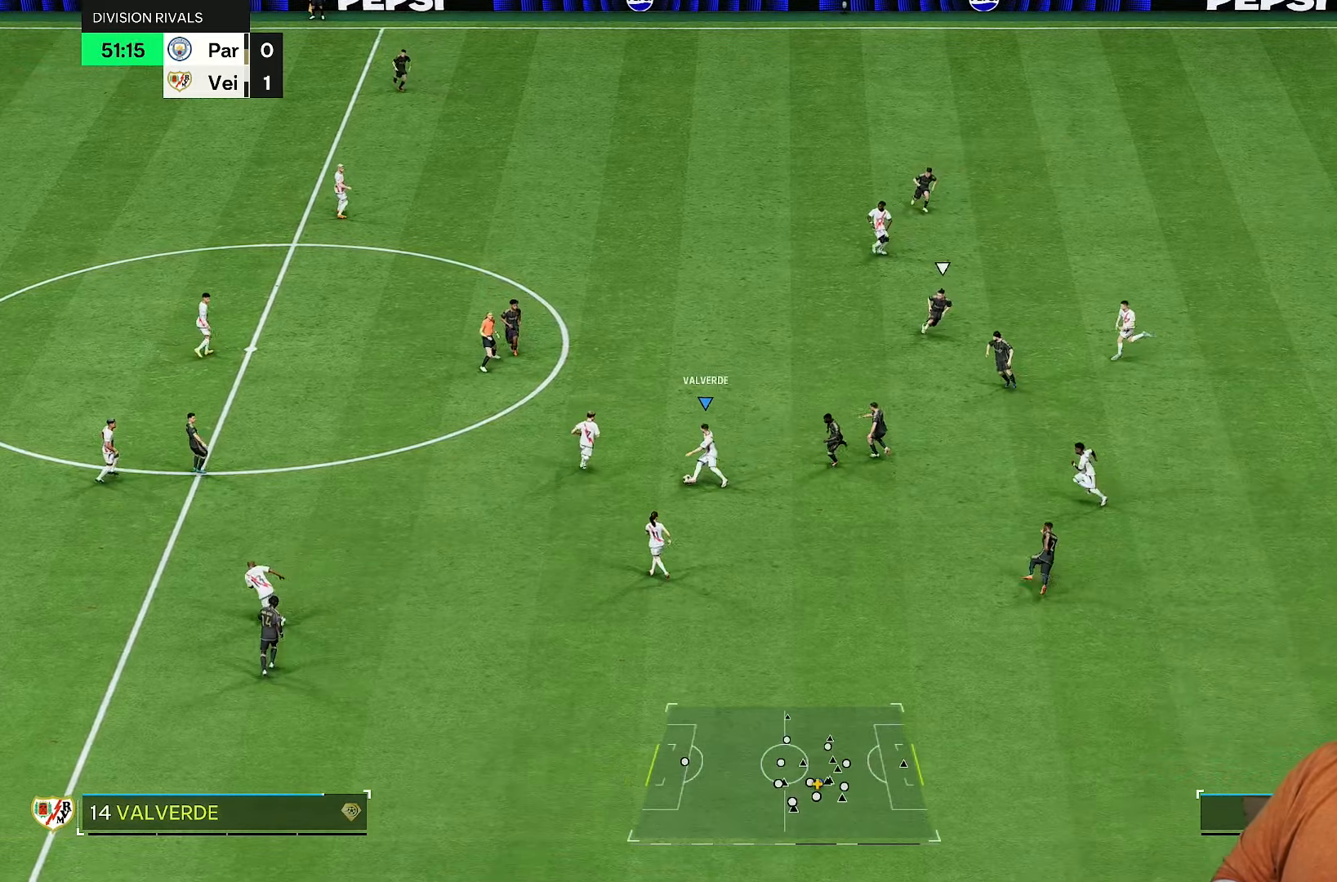
{"buttons": [], "left_stick": "down", "right_stick": "center", "events": [[17, "left_stick", "left"], [150, "L1", "down"], [167, "left_stick", "down"], [267, "L1", "up"]]}
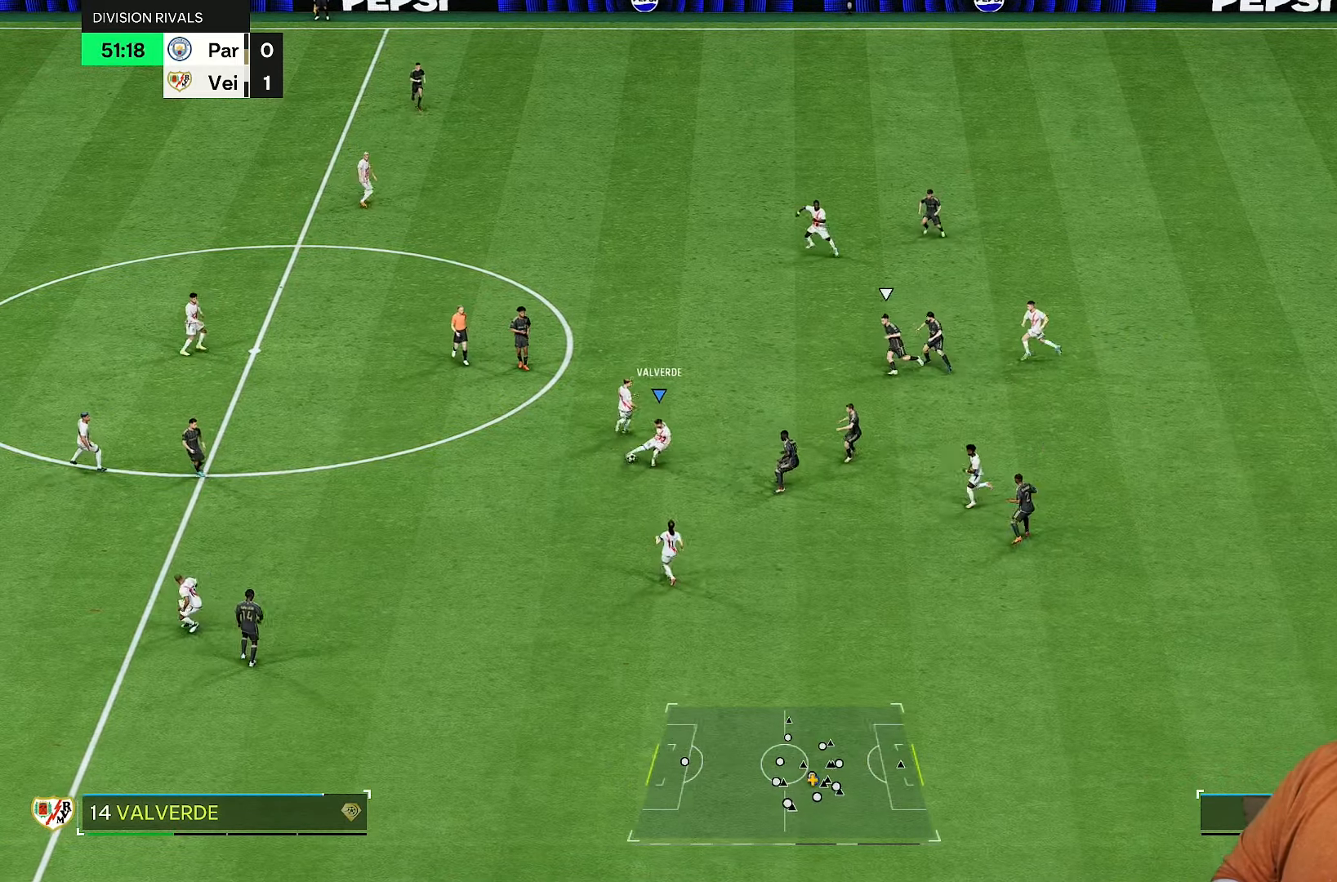
{"buttons": ["L1"], "left_stick": "up-left", "right_stick": "center", "events": [[367, "left_stick", "up-left"], [500, "L1", "down"]]}
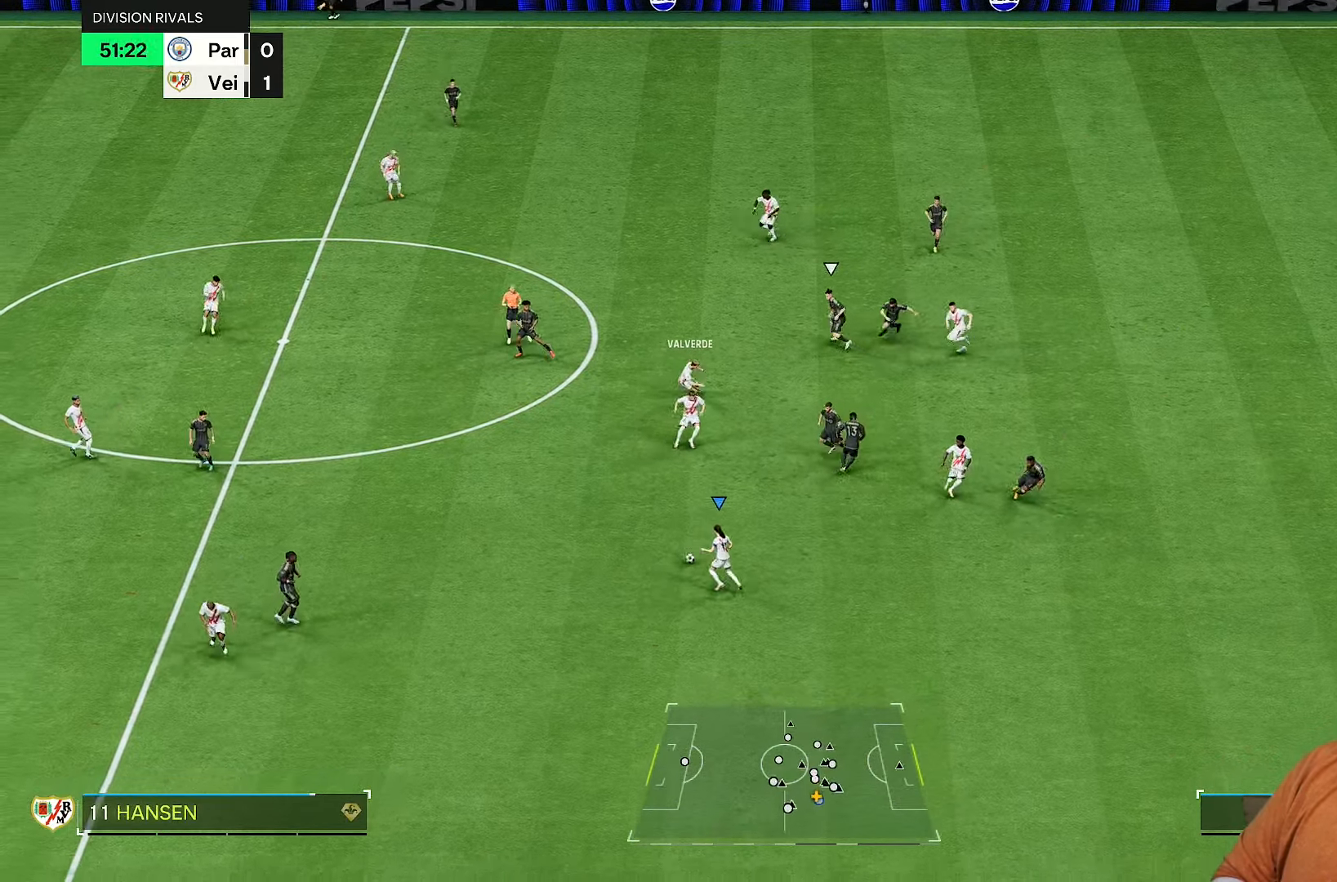
{"buttons": [], "left_stick": "center", "right_stick": "center", "events": [[100, "L1", "up"], [100, "left_stick", "up"], [433, "left_stick", "center"]]}
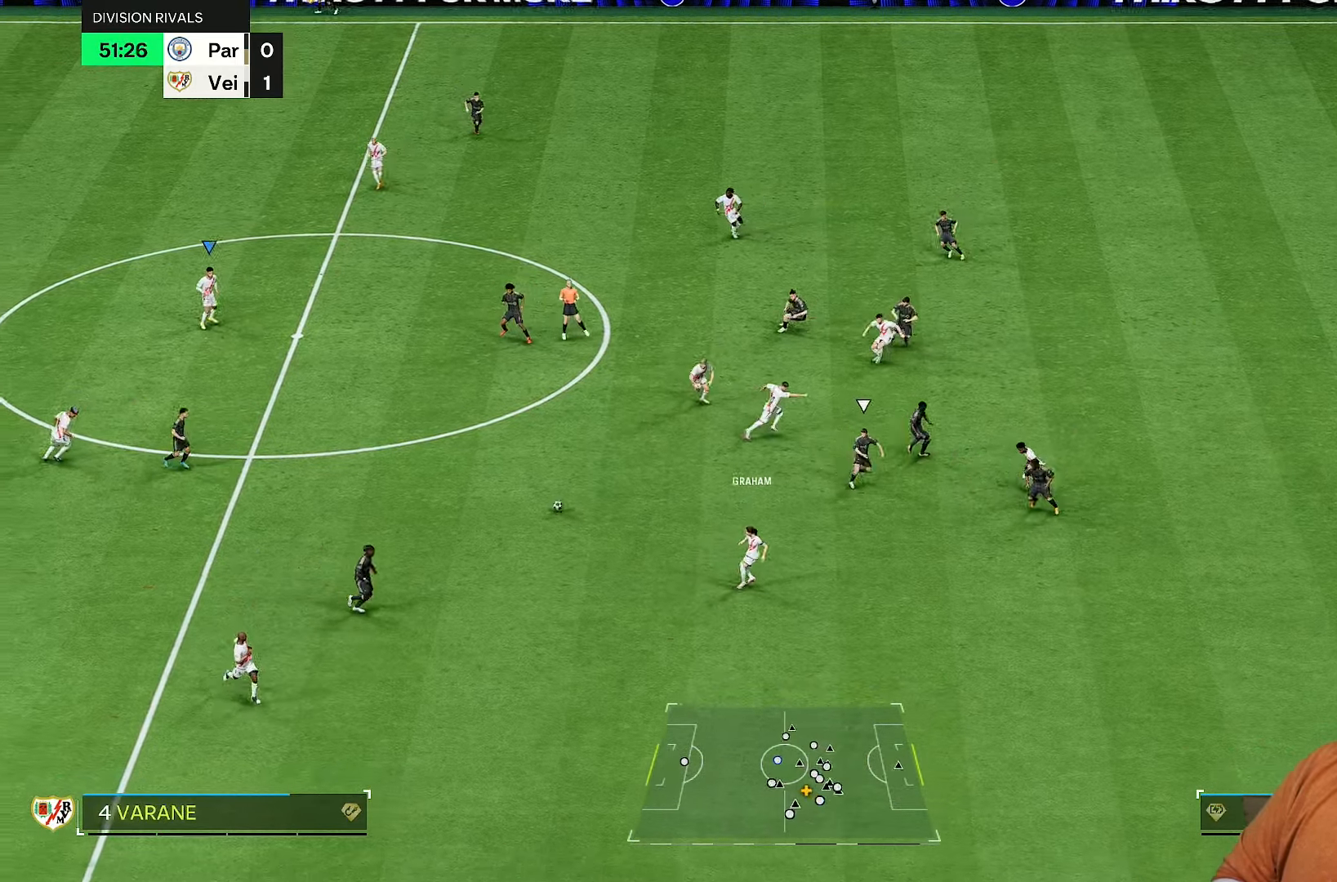
{"buttons": [], "left_stick": "right", "right_stick": "center", "events": [[367, "left_stick", "right"]]}
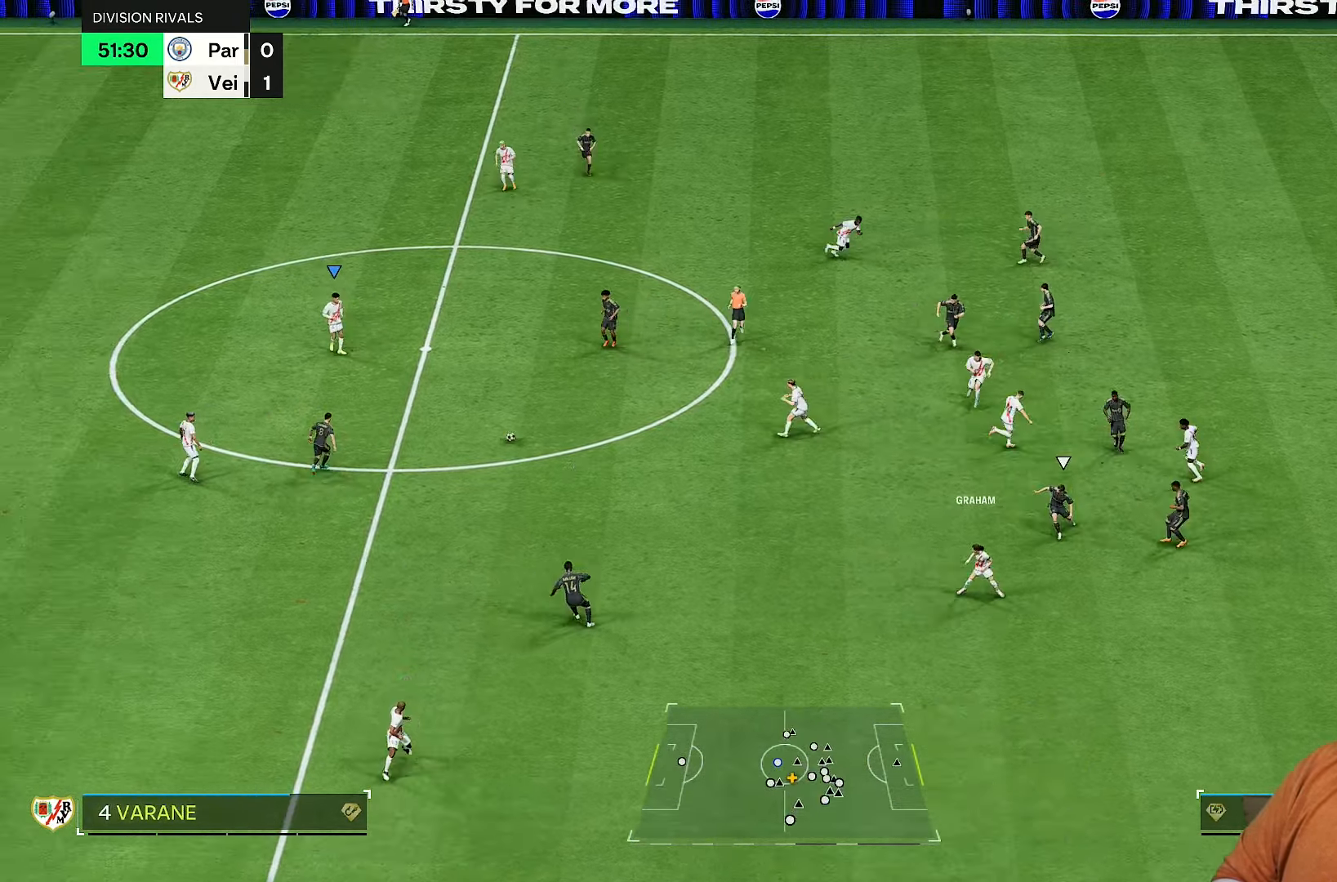
{"buttons": [], "left_stick": "down-right", "right_stick": "center", "events": [[400, "R1", "down"], [467, "R1", "up"], [500, "left_stick", "down-right"]]}
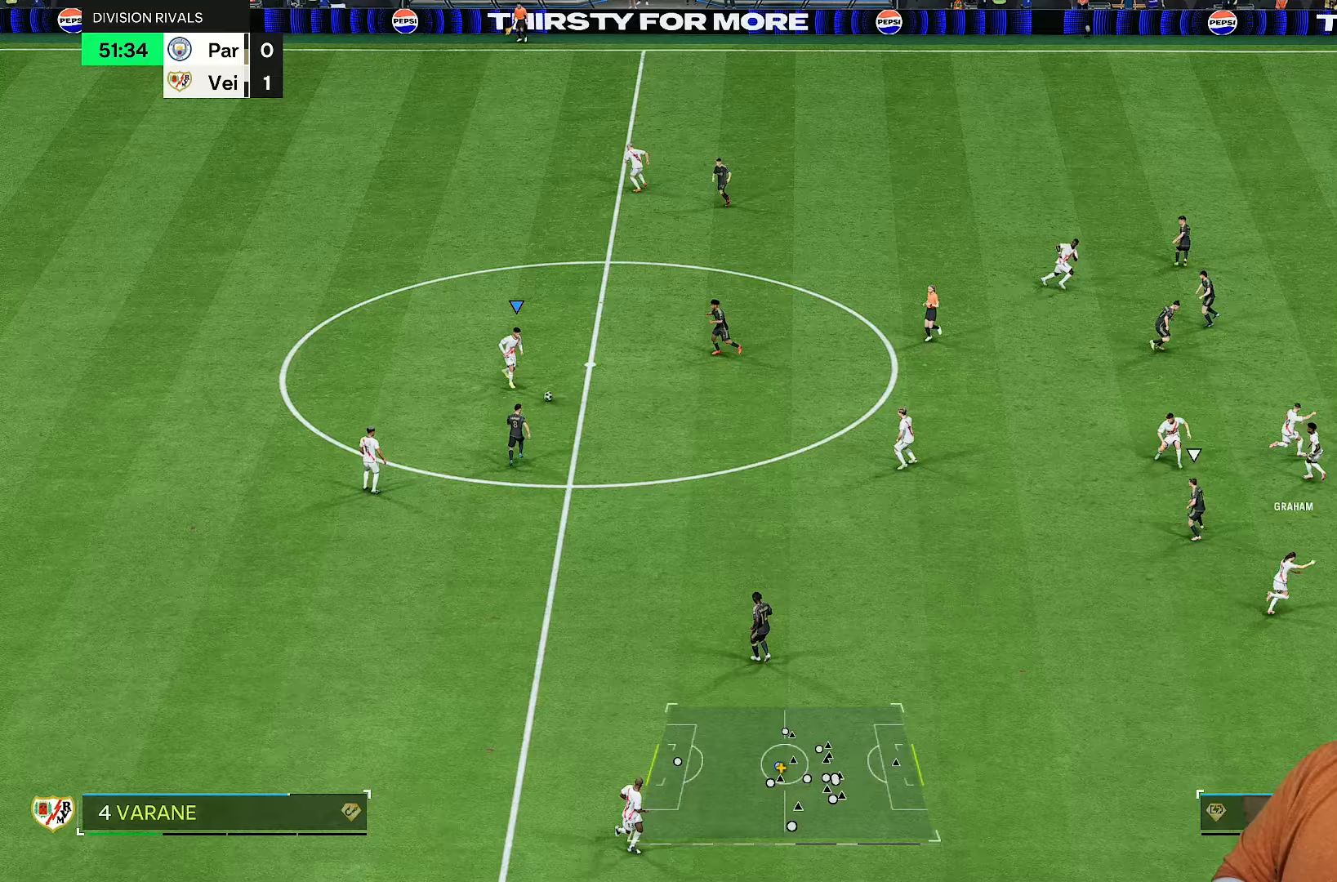
{"buttons": [], "left_stick": "down-right", "right_stick": "center", "events": []}
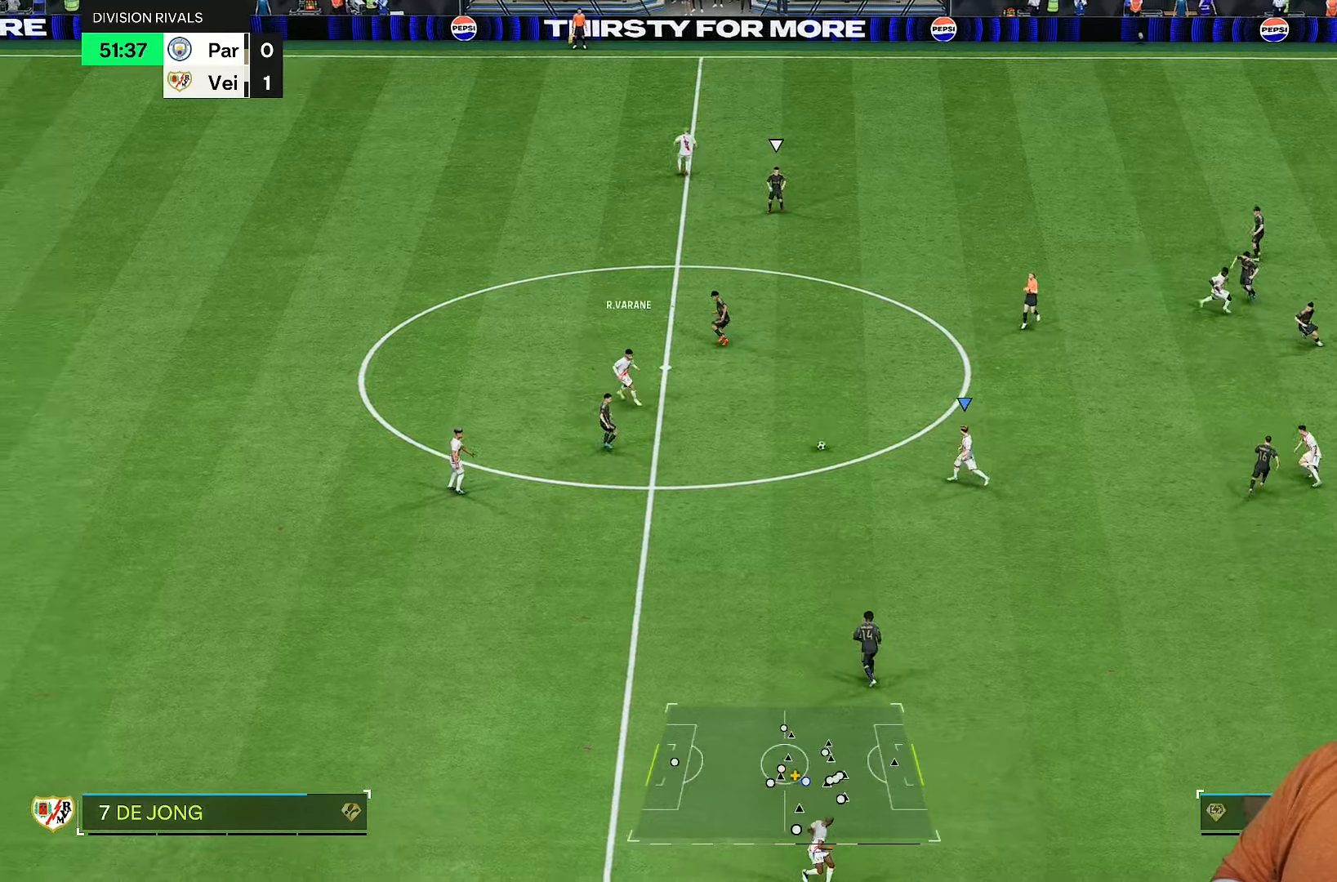
{"buttons": [], "left_stick": "down-right", "right_stick": "center", "events": []}
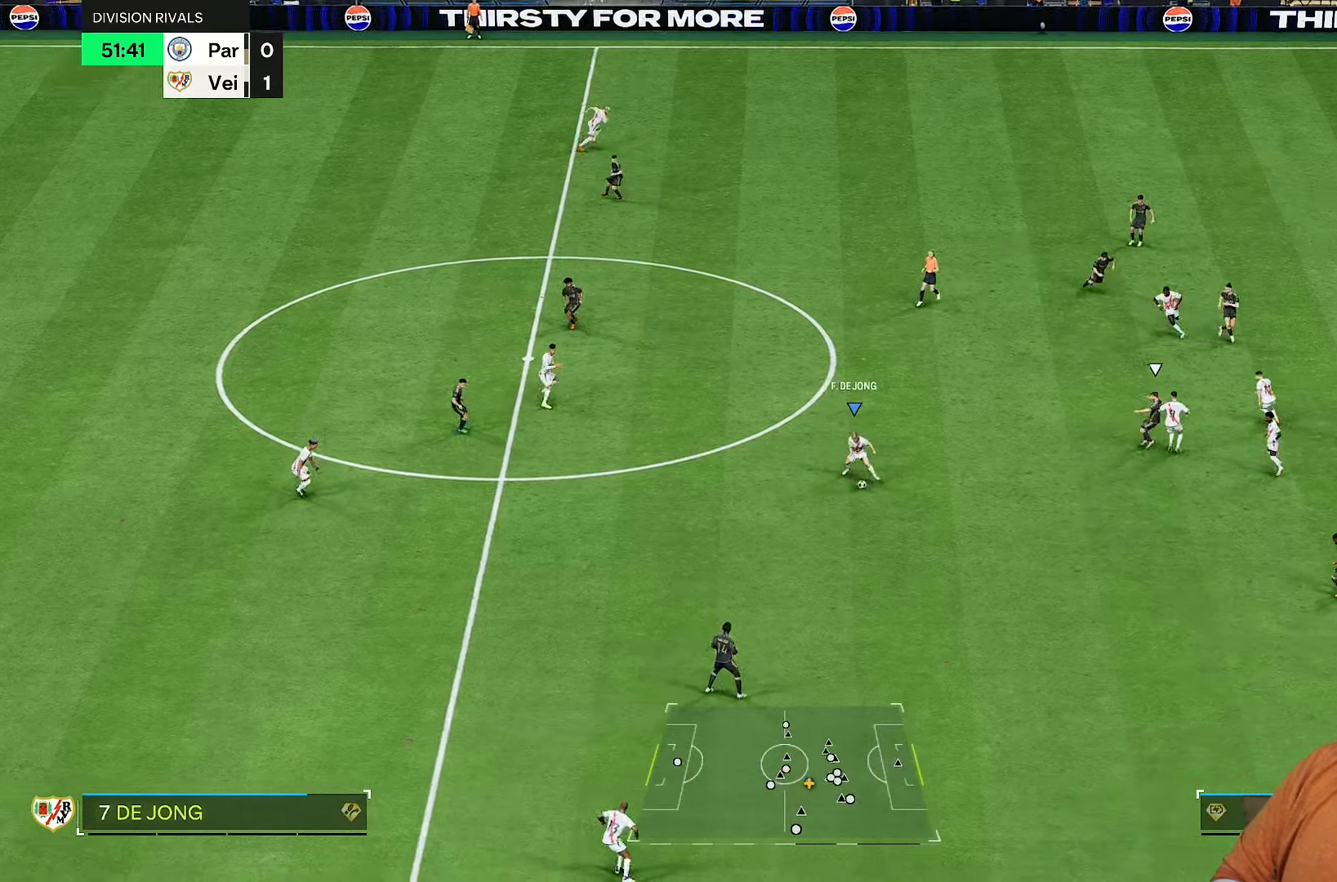
{"buttons": [], "left_stick": "down-right", "right_stick": "center", "events": [[150, "left_stick", "down"], [317, "left_stick", "down-right"]]}